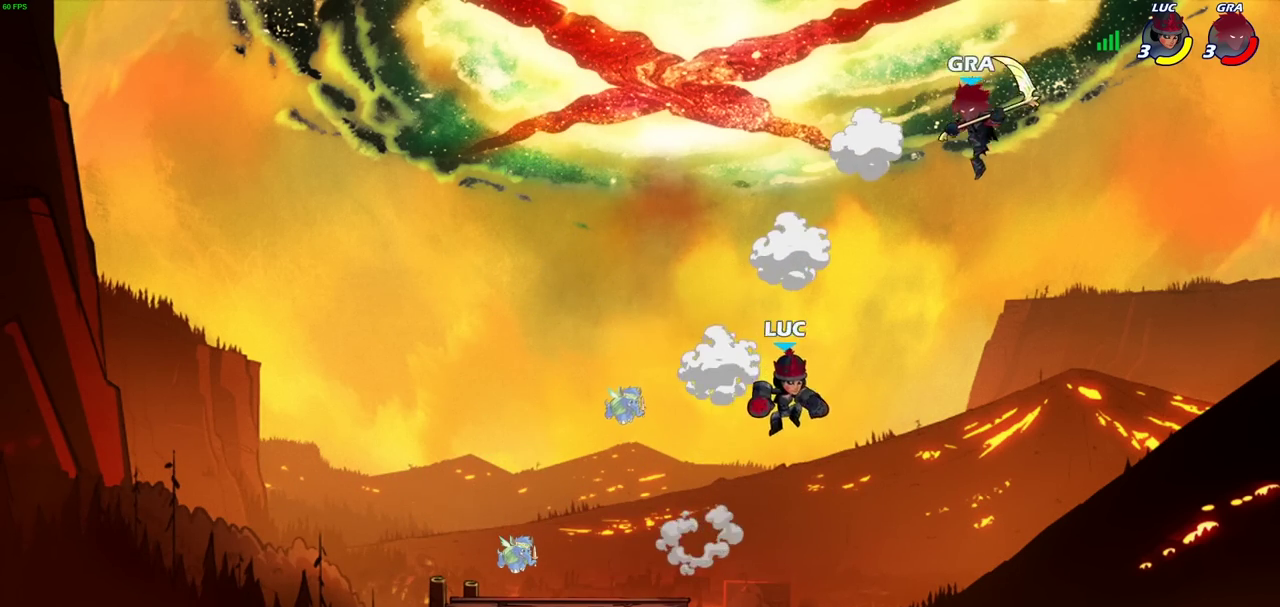
Gameplay with a controller (PlayStation layout); each line is a JSON object with the inputs held at the frame after it (dt_ms = milliseconds from this image to that frame). "events" lists button and stick changes between this image and that frame as [ms after this image, input, new state], when the widget could be followed in between. Not read: L3 R1 R3 left_stick right_stick.
{"dt_ms": 900, "buttons": [], "events": [[100, "R2", "down"], [133, "CIRCLE", "down"], [183, "R2", "up"], [200, "CIRCLE", "up"]]}
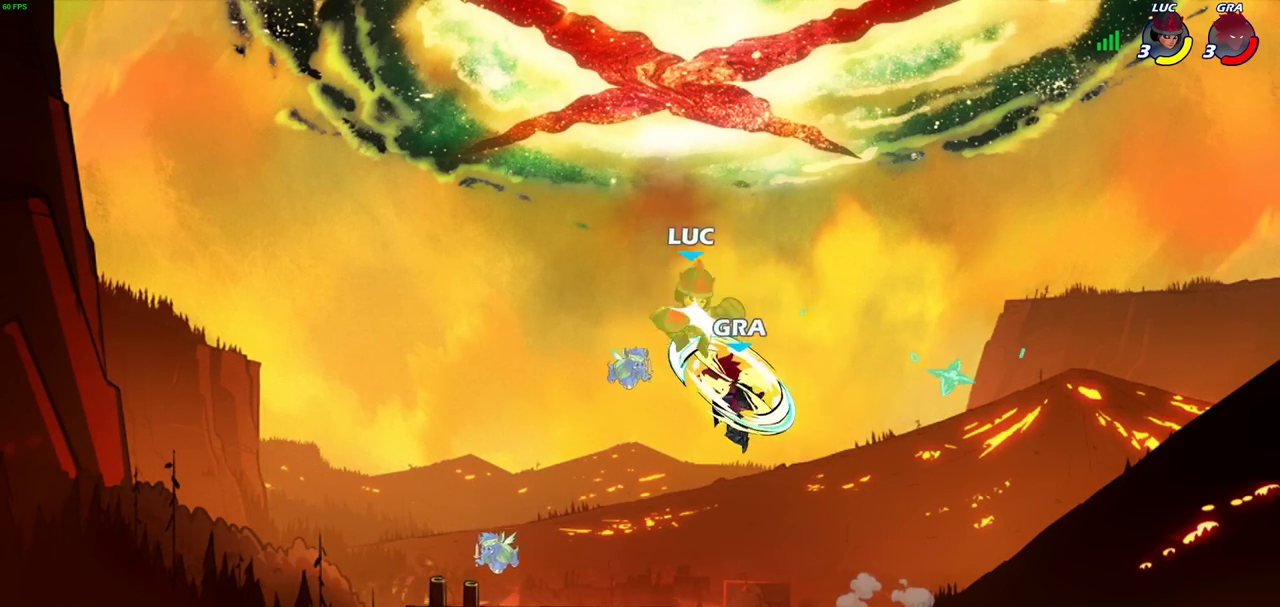
{"dt_ms": 300, "buttons": [], "events": []}
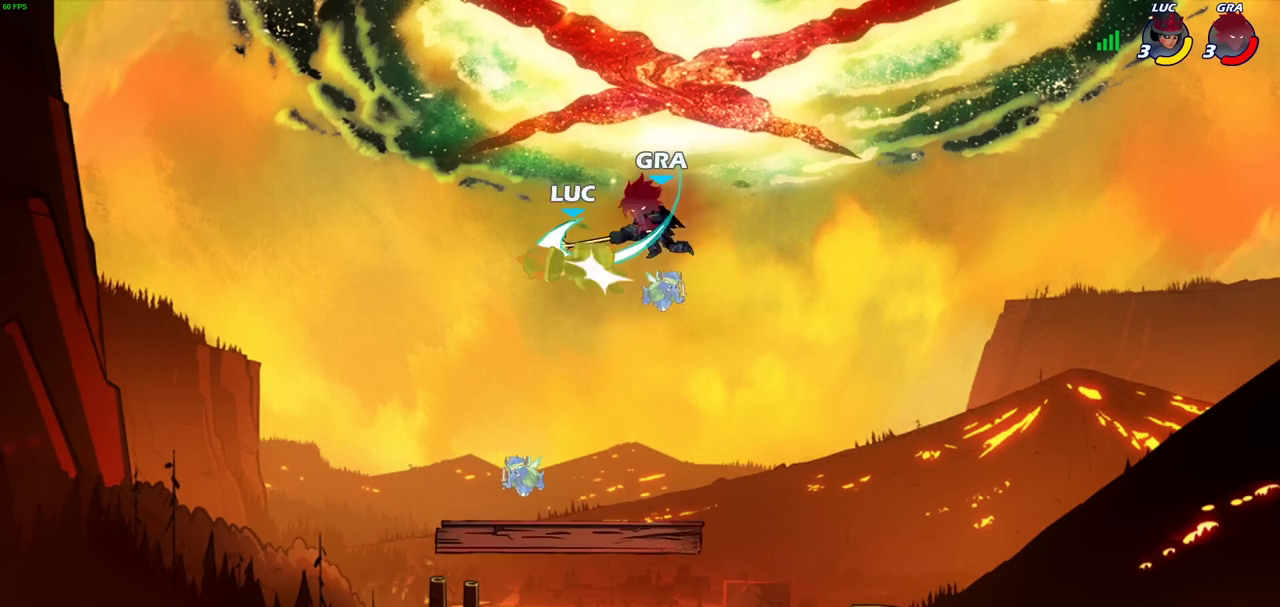
{"dt_ms": 700, "buttons": [], "events": []}
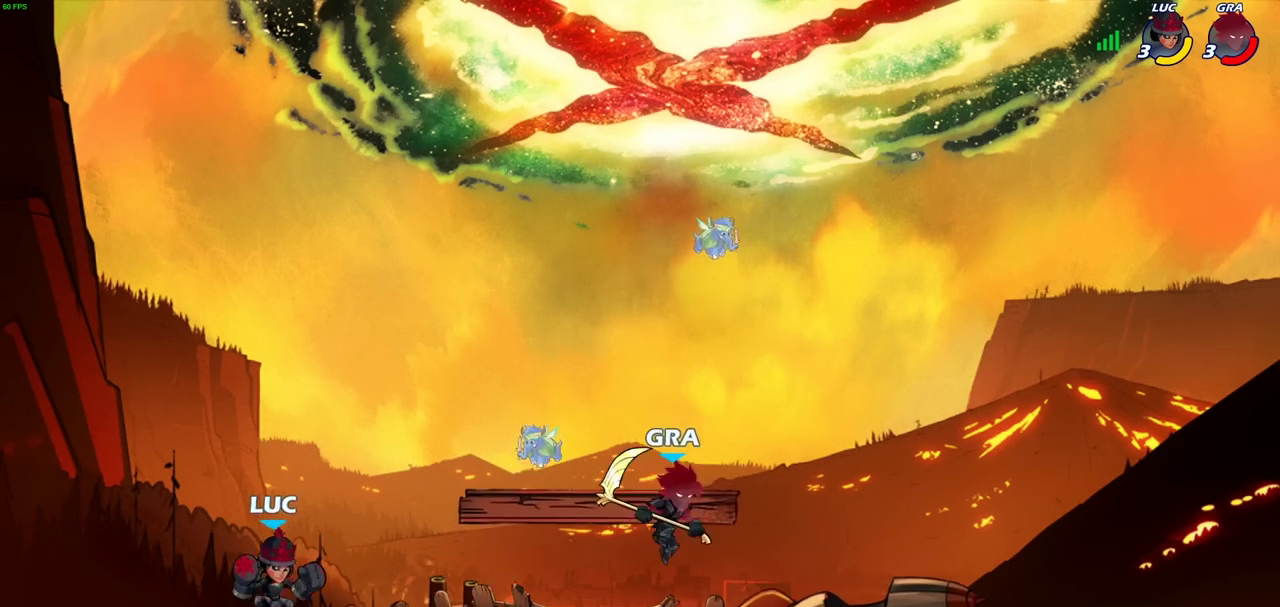
{"dt_ms": 300, "buttons": [], "events": []}
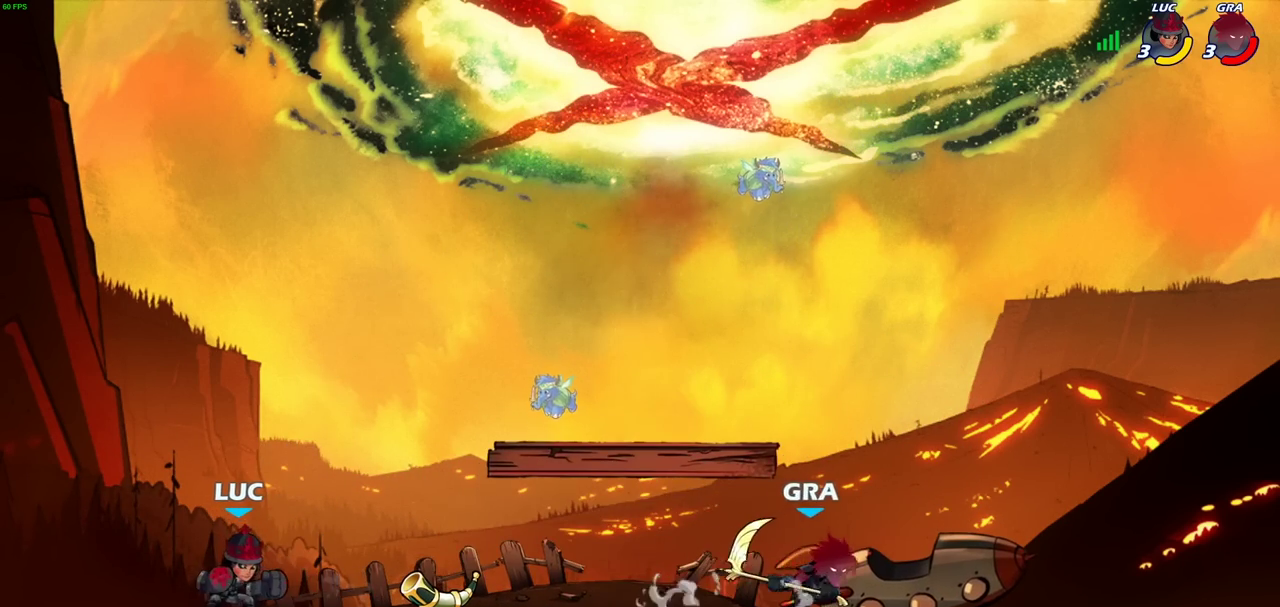
{"dt_ms": 600, "buttons": ["CROSS"], "events": [[400, "R2", "down"], [417, "CROSS", "down"], [533, "R2", "up"], [550, "CROSS", "up"], [600, "CROSS", "down"]]}
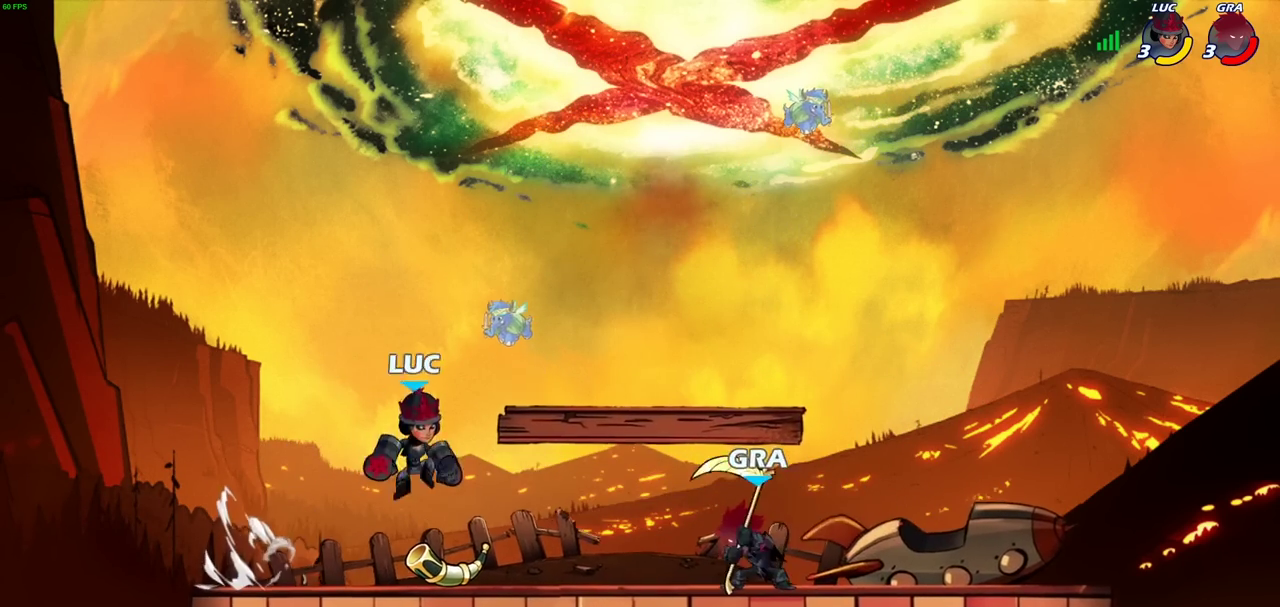
{"dt_ms": 400, "buttons": [], "events": [[150, "CROSS", "up"]]}
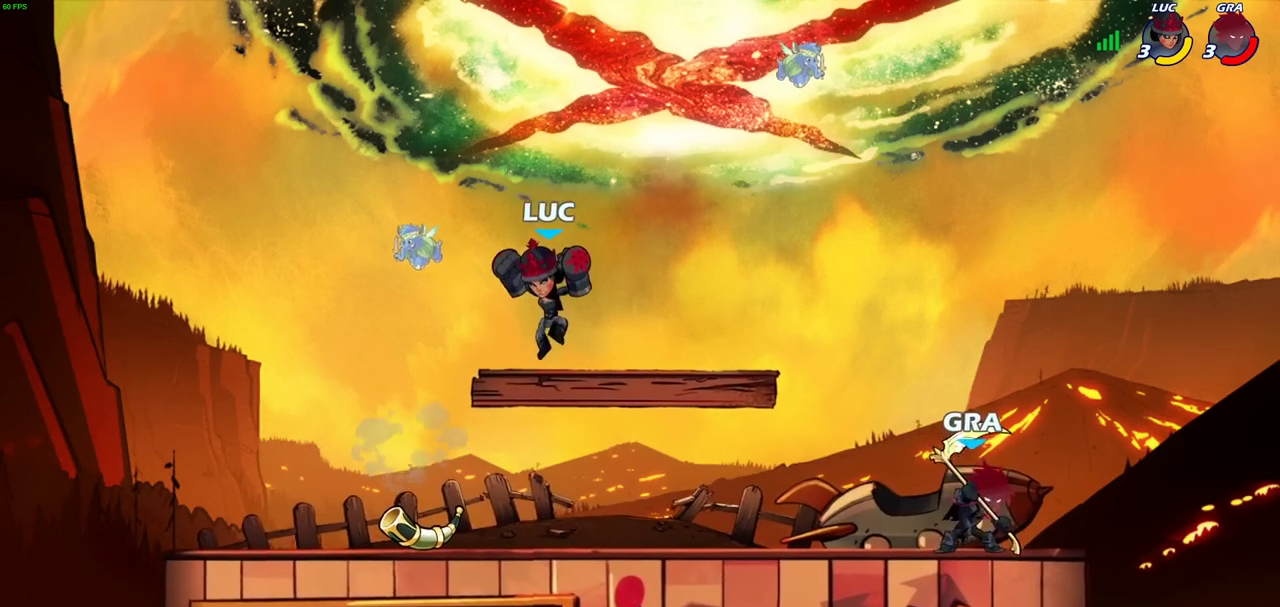
{"dt_ms": 300, "buttons": [], "events": []}
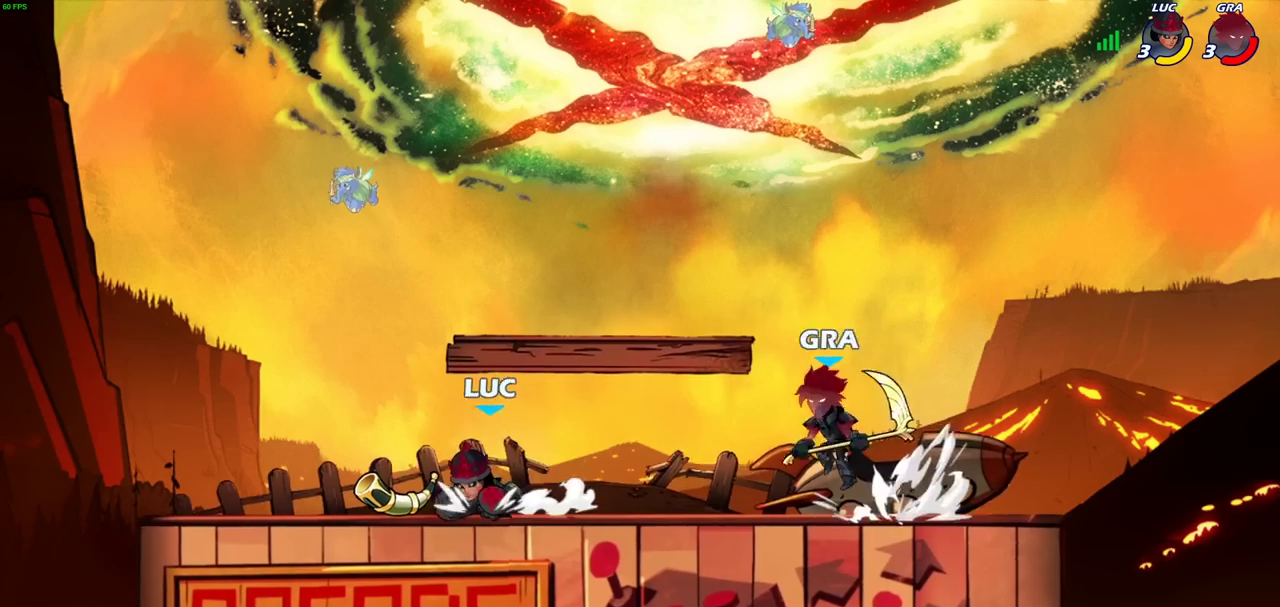
{"dt_ms": 800, "buttons": [], "events": [[400, "R2", "down"], [417, "SQUARE", "down"], [483, "R2", "up"], [483, "SQUARE", "up"]]}
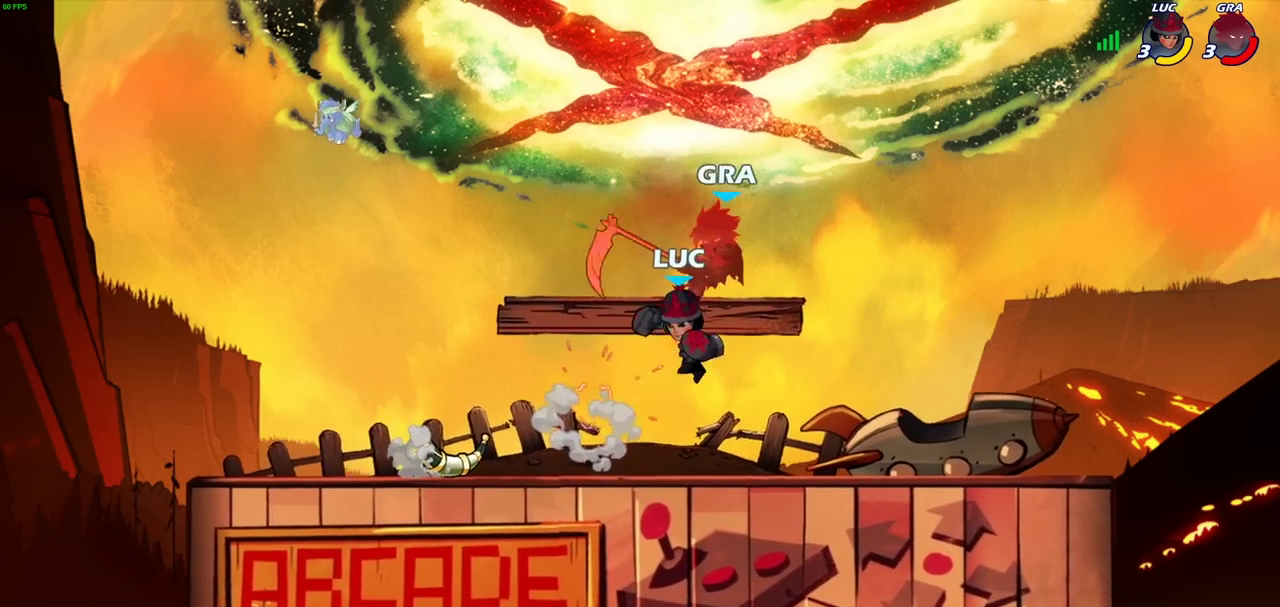
{"dt_ms": 400, "buttons": ["SQUARE"], "events": [[233, "R2", "down"], [300, "R2", "up"], [300, "SQUARE", "down"]]}
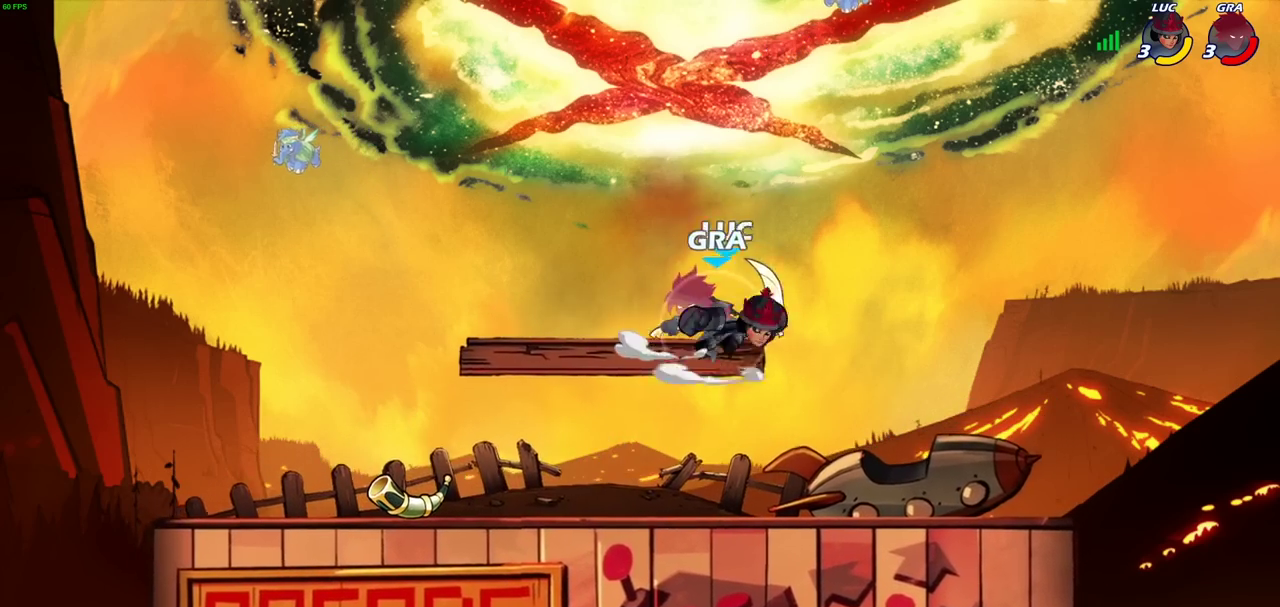
{"dt_ms": 300, "buttons": [], "events": [[17, "SQUARE", "up"]]}
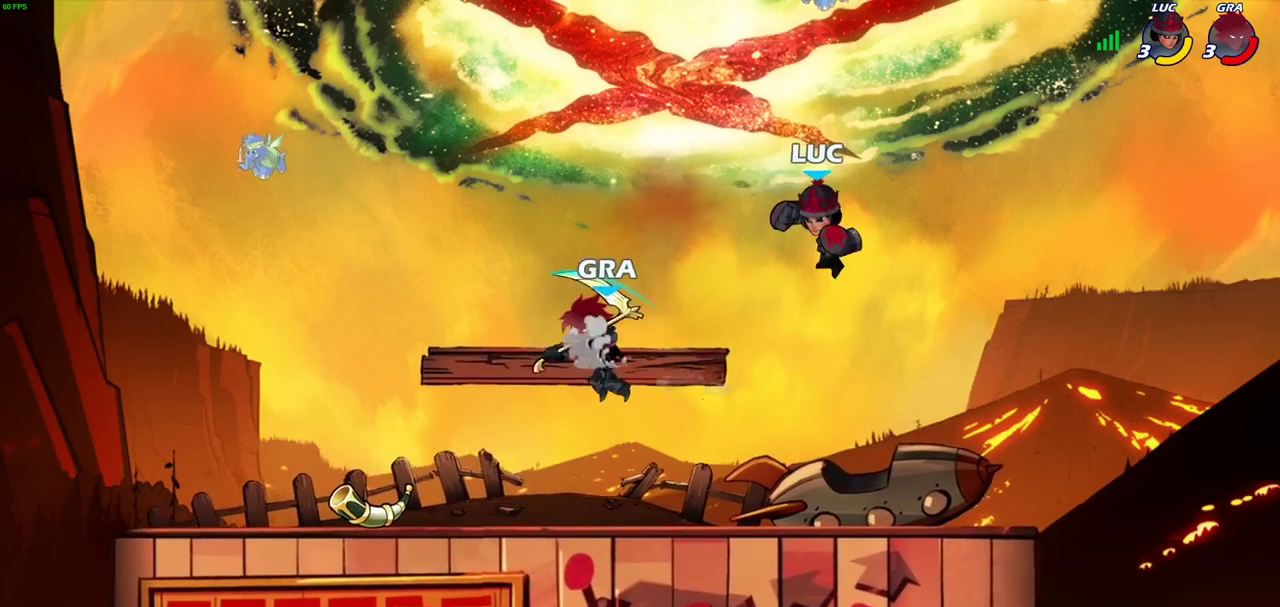
{"dt_ms": 700, "buttons": [], "events": []}
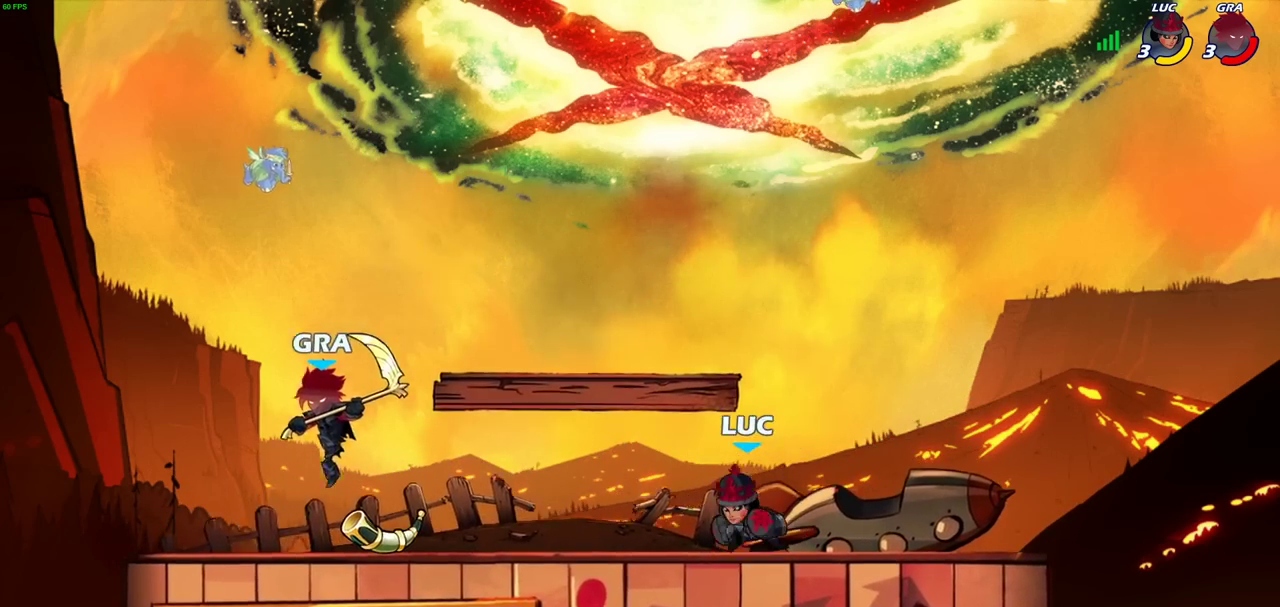
{"dt_ms": 500, "buttons": [], "events": [[267, "R2", "down"], [300, "CIRCLE", "down"], [333, "R2", "up"], [383, "CIRCLE", "up"]]}
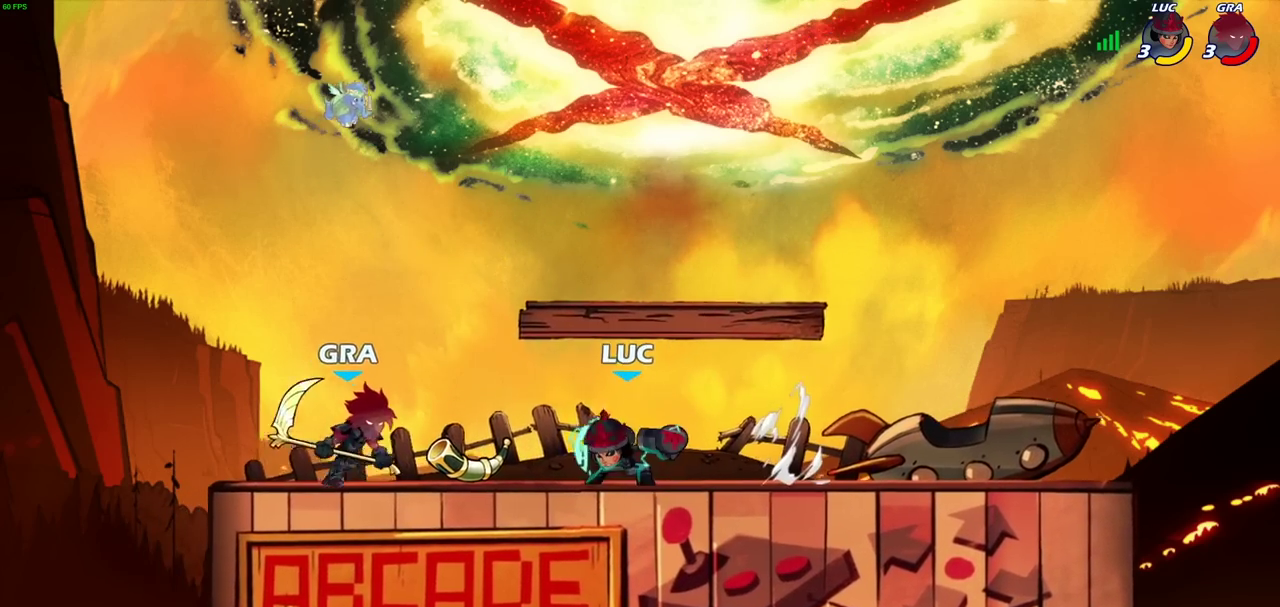
{"dt_ms": 300, "buttons": [], "events": []}
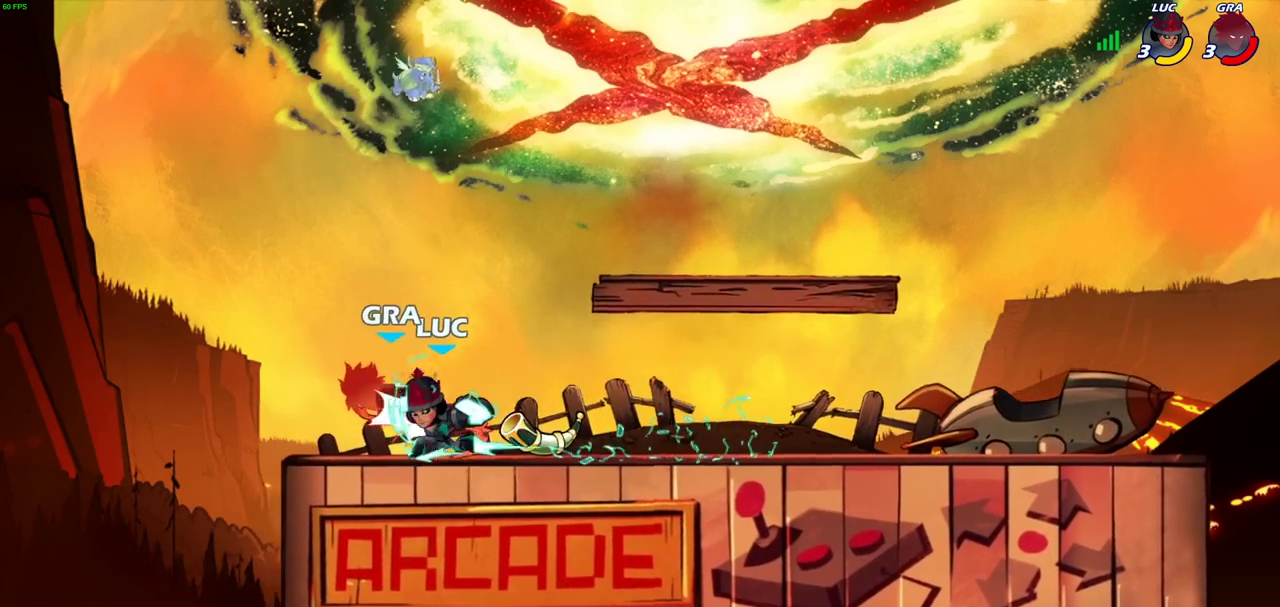
{"dt_ms": 900, "buttons": ["CROSS"], "events": [[533, "CROSS", "down"], [667, "CROSS", "up"], [900, "CROSS", "down"]]}
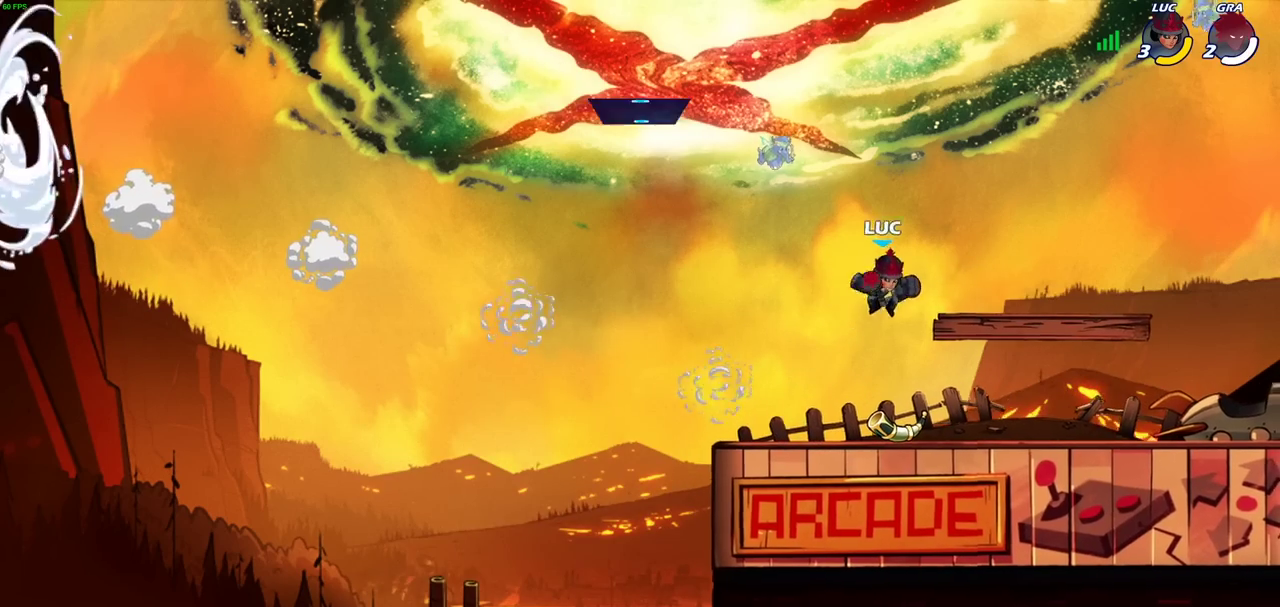
{"dt_ms": 300, "buttons": [], "events": [[117, "CROSS", "up"]]}
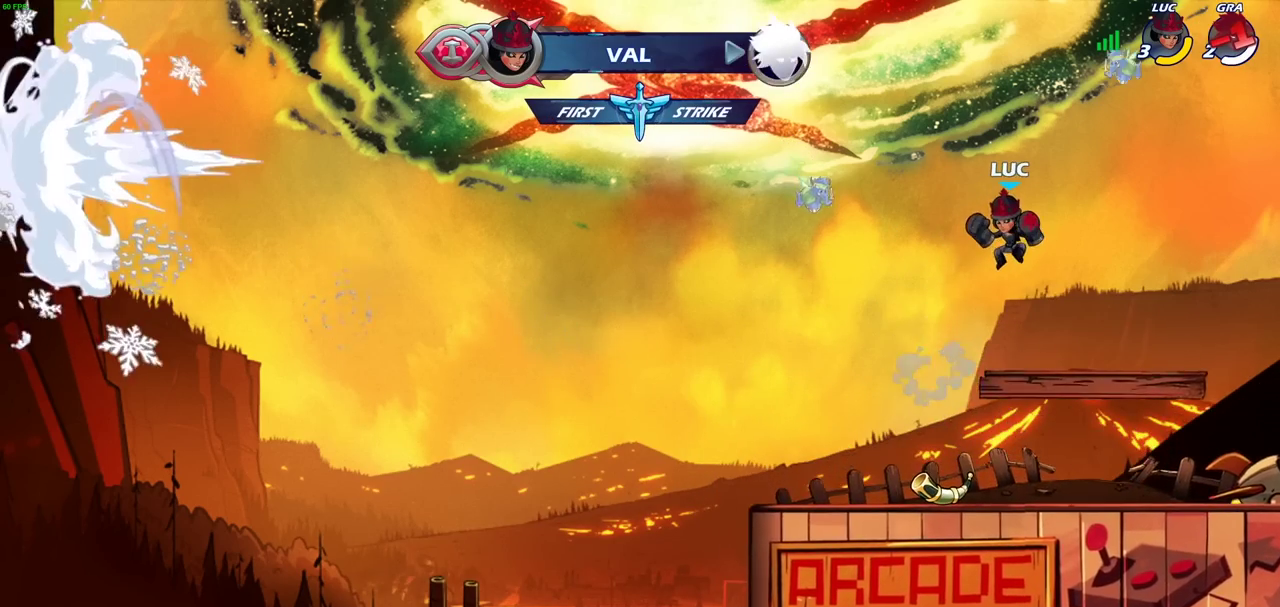
{"dt_ms": 400, "buttons": [], "events": []}
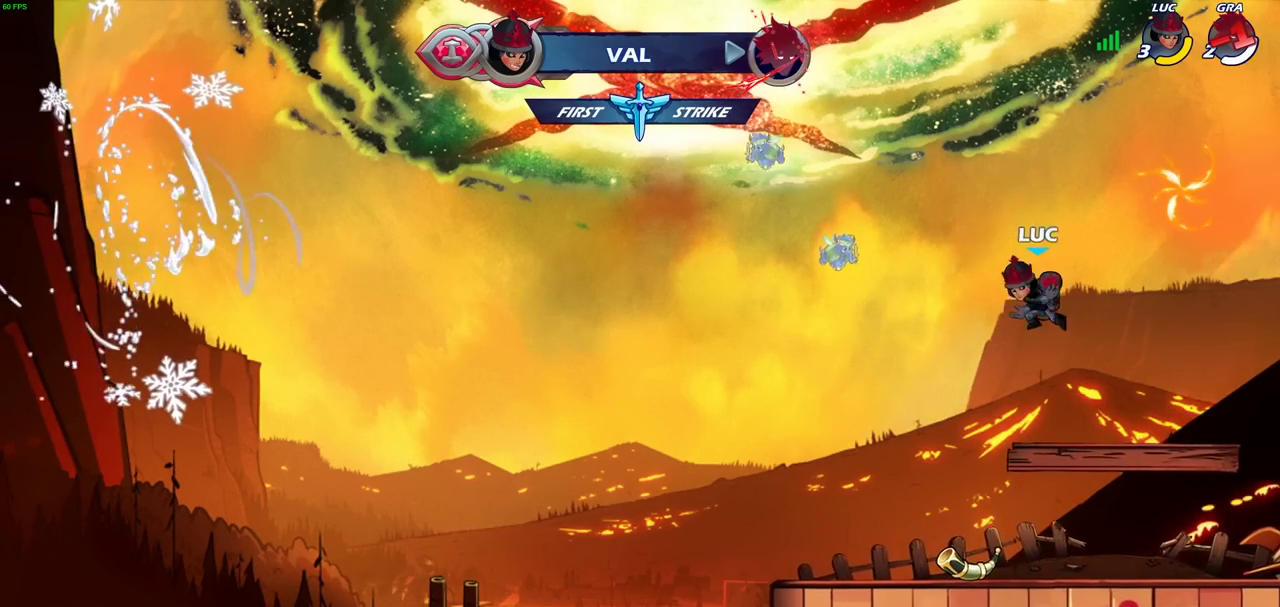
{"dt_ms": 600, "buttons": ["CROSS"], "events": [[350, "CROSS", "down"], [500, "CROSS", "up"], [583, "CROSS", "down"]]}
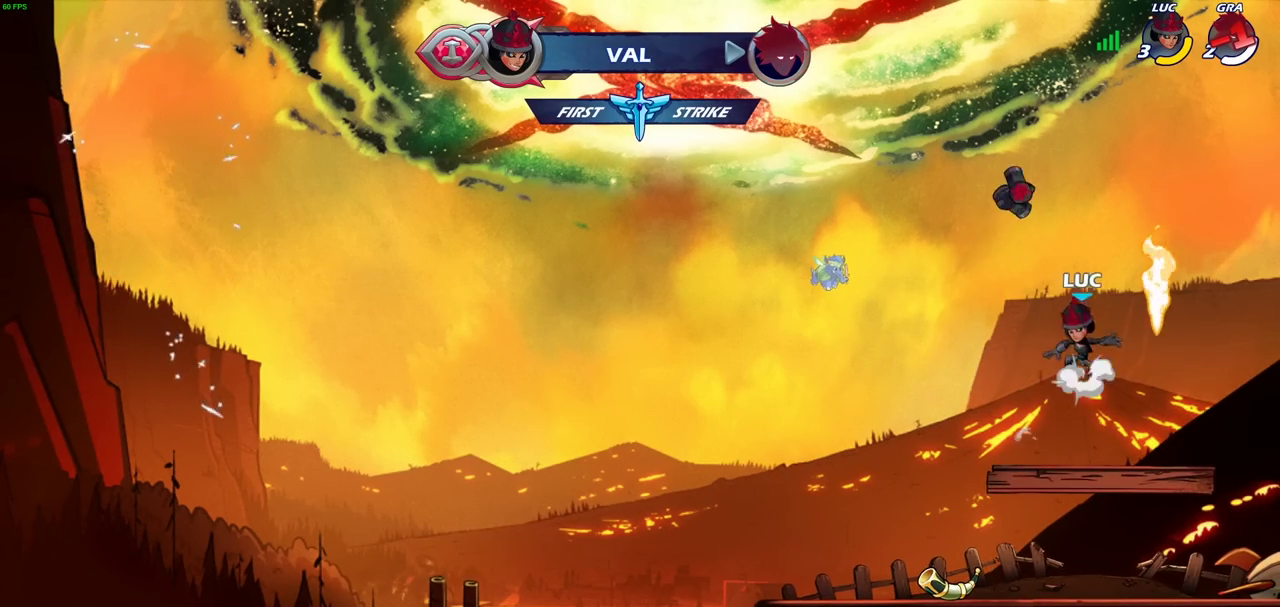
{"dt_ms": 600, "buttons": [], "events": [[167, "CROSS", "up"]]}
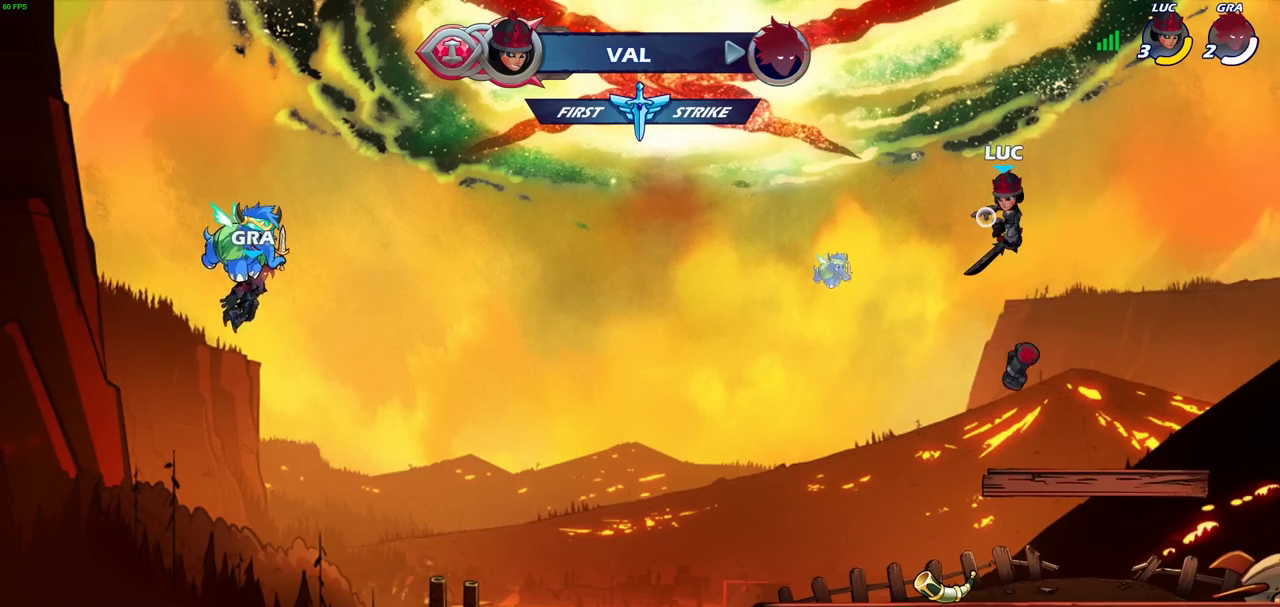
{"dt_ms": 400, "buttons": [], "events": []}
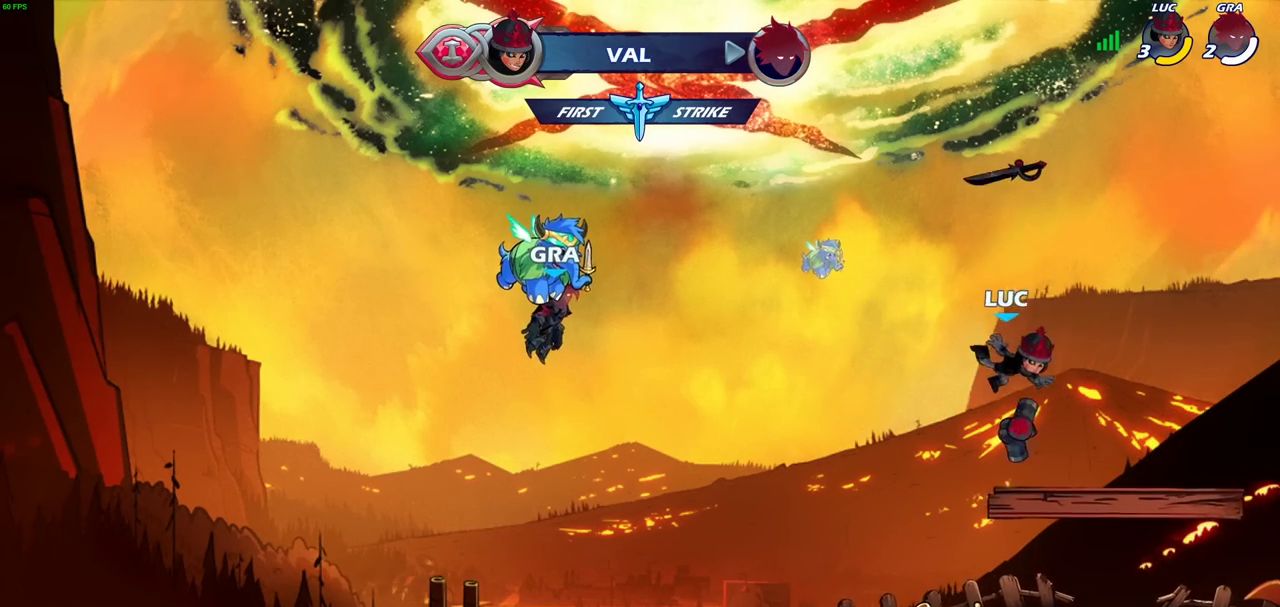
{"dt_ms": 300, "buttons": [], "events": [[167, "CROSS", "down"], [233, "CROSS", "up"]]}
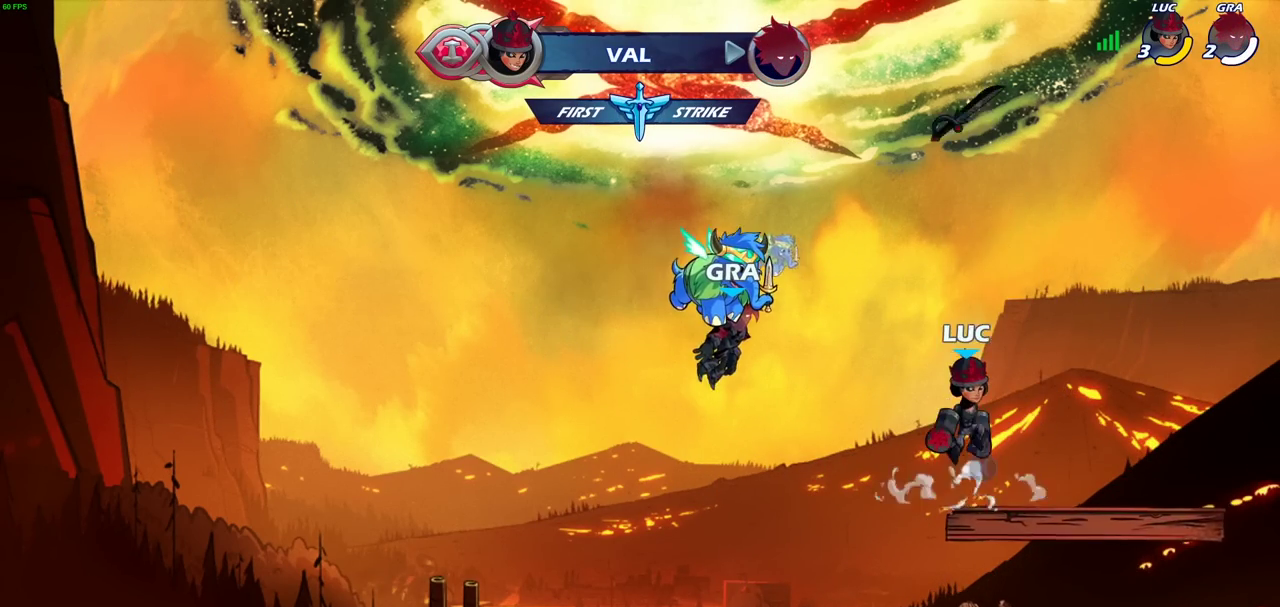
{"dt_ms": 700, "buttons": [], "events": []}
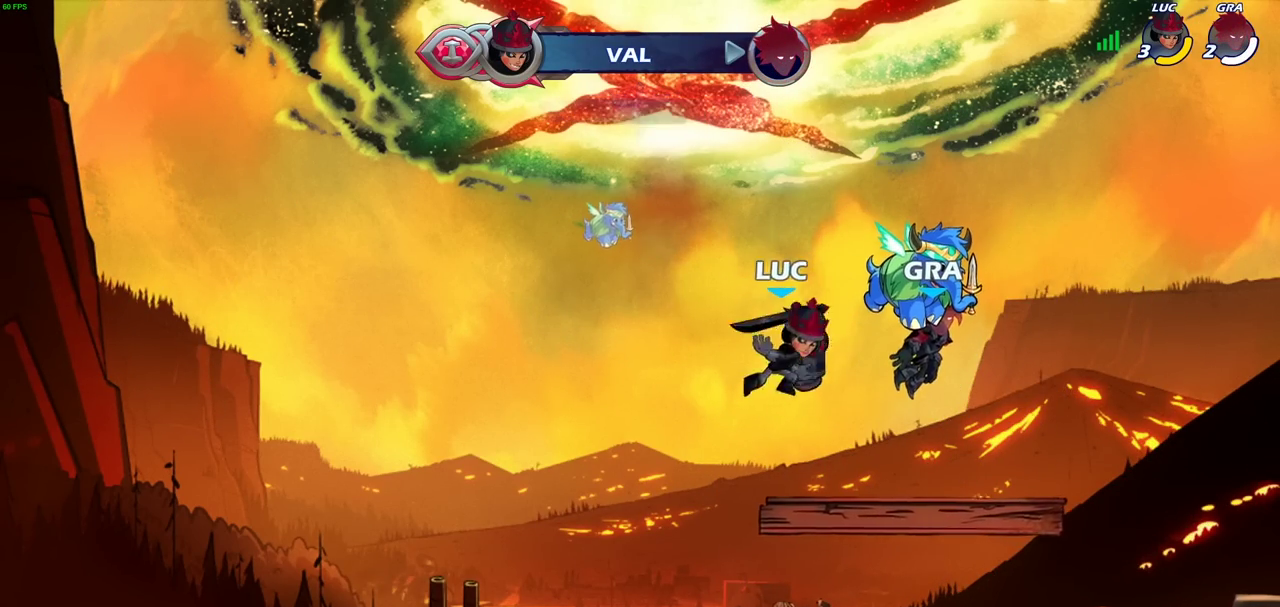
{"dt_ms": 500, "buttons": [], "events": []}
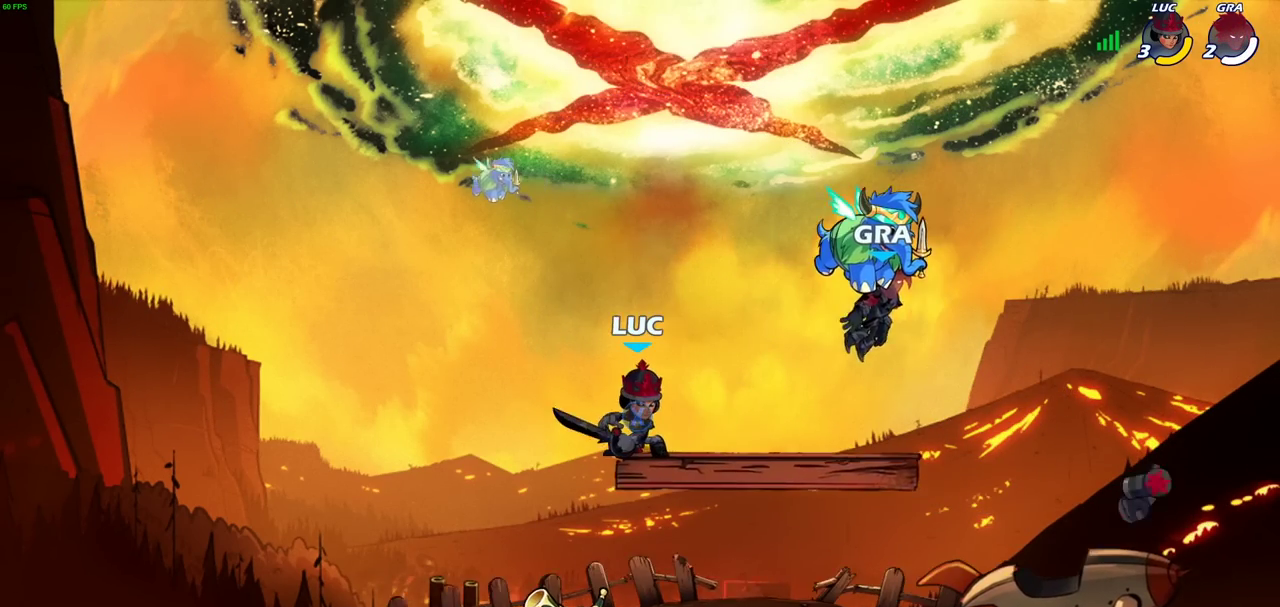
{"dt_ms": 500, "buttons": [], "events": []}
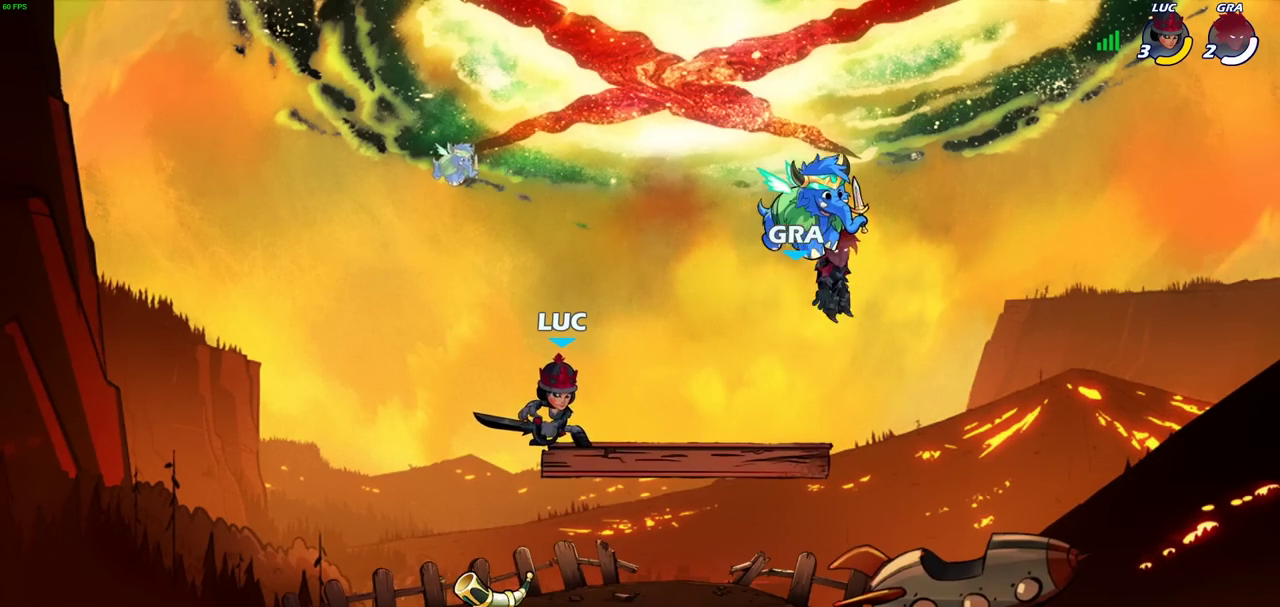
{"dt_ms": 300, "buttons": [], "events": []}
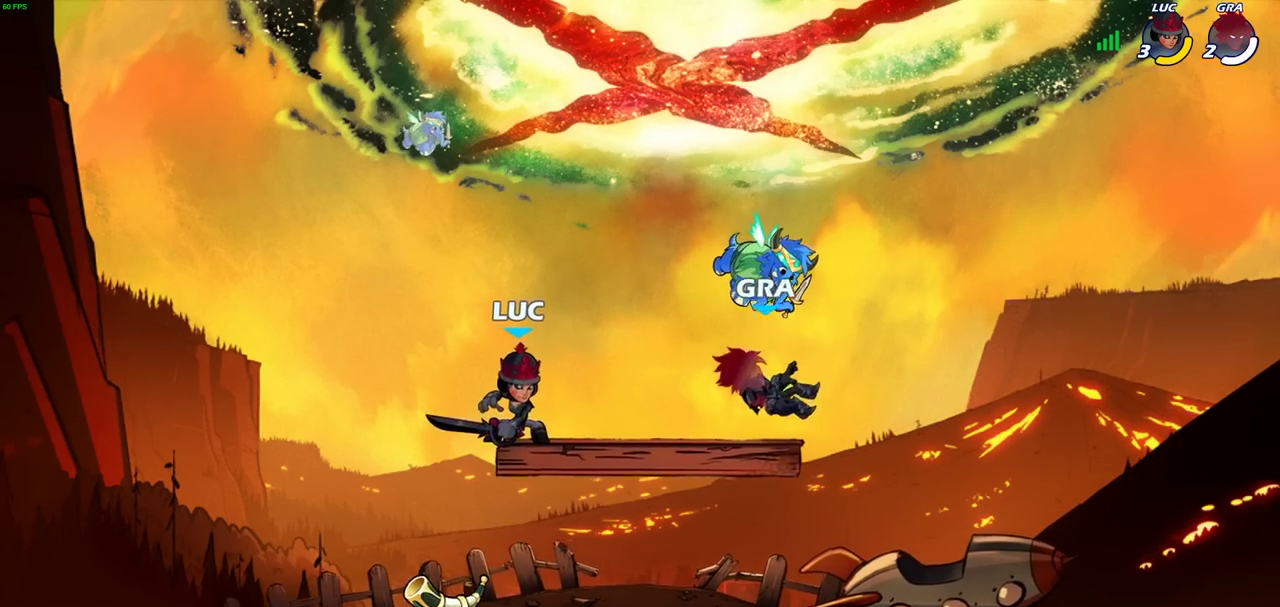
{"dt_ms": 700, "buttons": ["CROSS", "R2"], "events": [[583, "CROSS", "down"], [583, "R2", "down"]]}
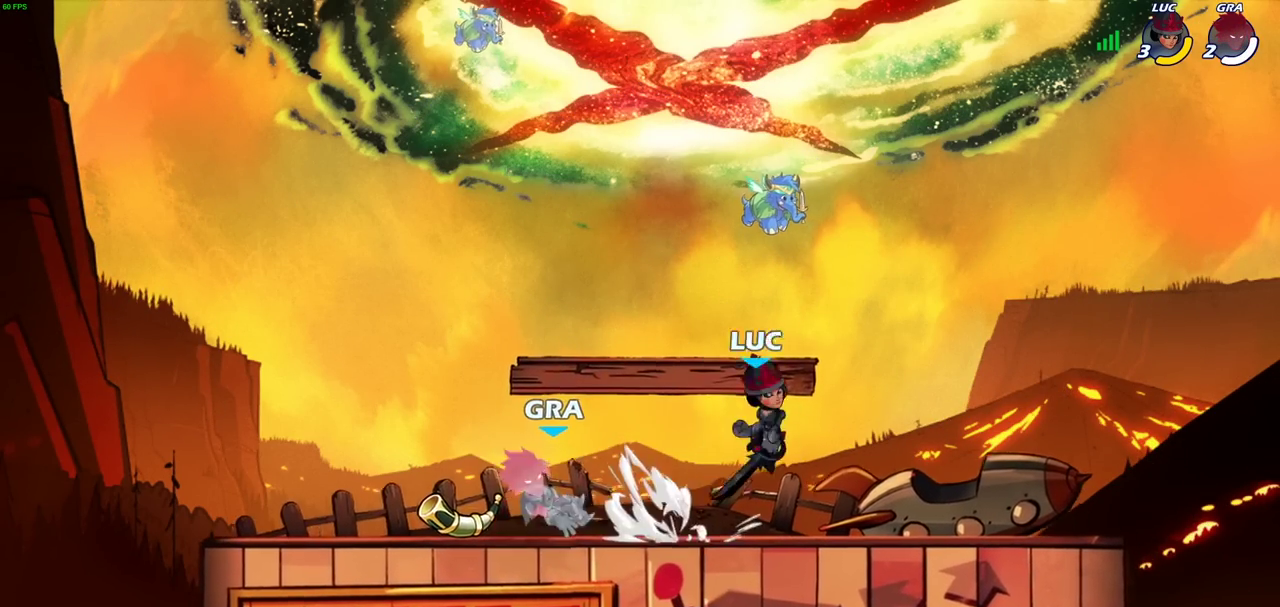
{"dt_ms": 700, "buttons": [], "events": [[17, "CROSS", "up"], [17, "R2", "up"], [267, "R2", "down"], [283, "CROSS", "down"], [417, "CROSS", "up"], [417, "R2", "up"]]}
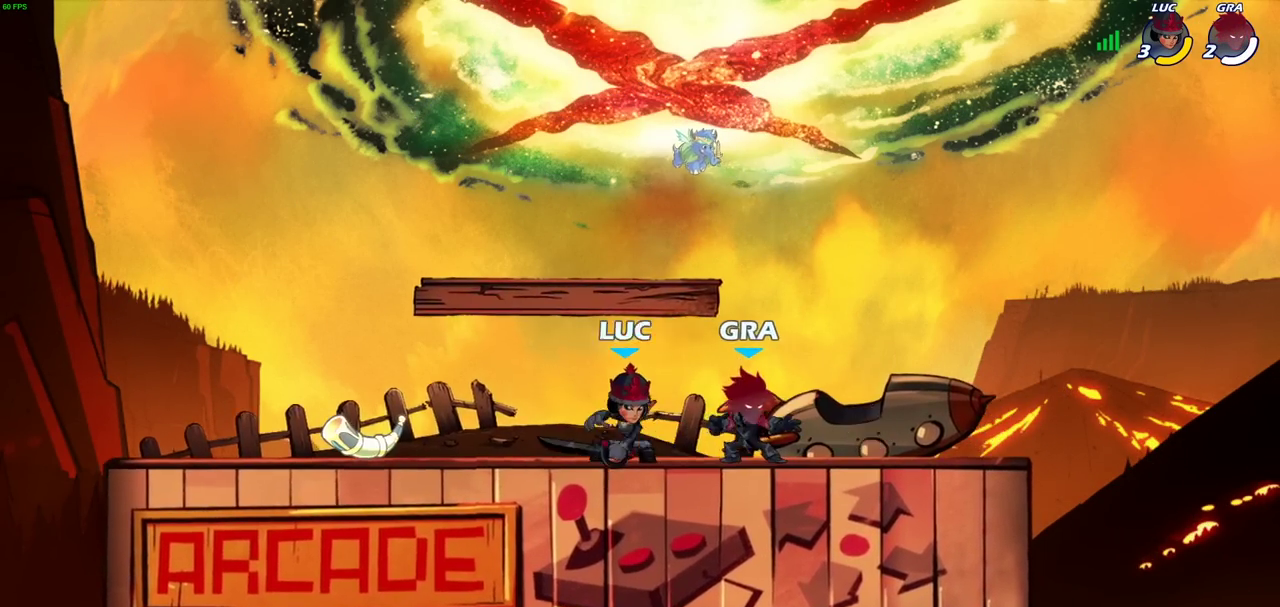
{"dt_ms": 300, "buttons": [], "events": [[100, "R2", "down"], [250, "R2", "up"]]}
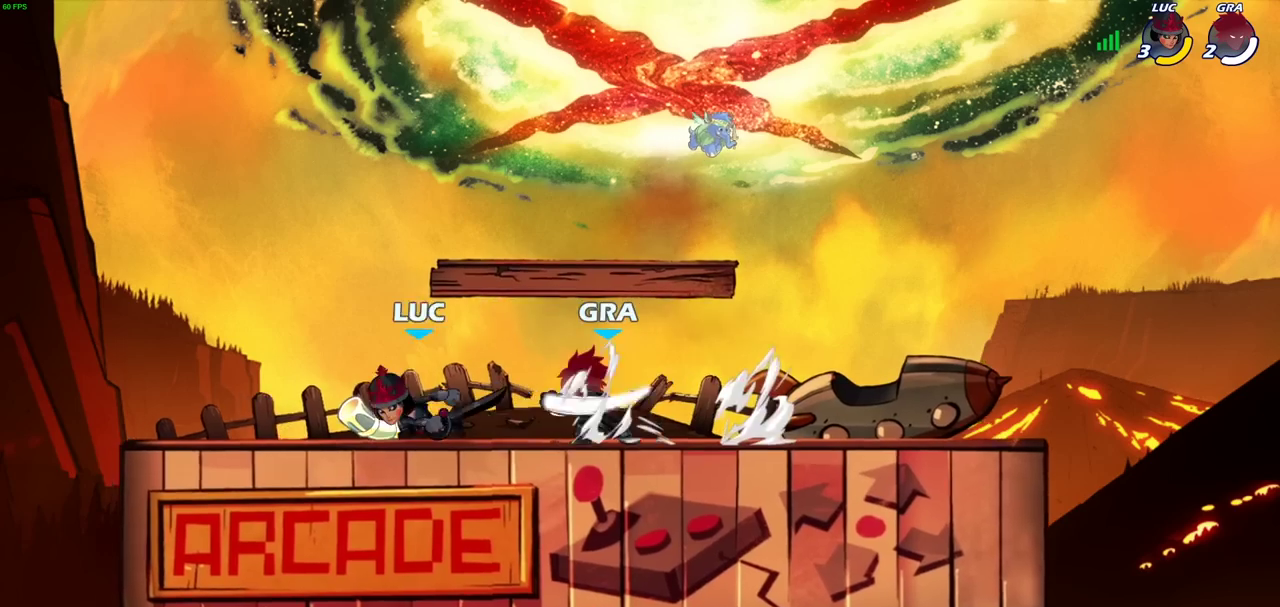
{"dt_ms": 500, "buttons": ["R2"], "events": [[450, "R2", "down"]]}
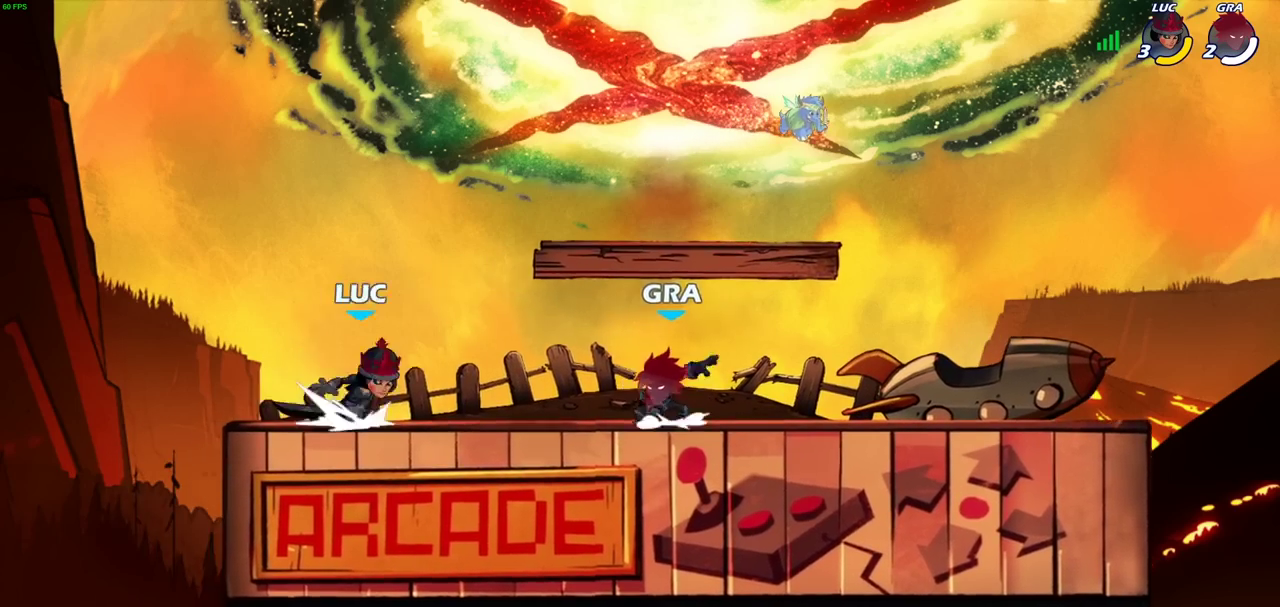
{"dt_ms": 500, "buttons": [], "events": [[83, "R2", "up"], [333, "R2", "down"], [383, "CIRCLE", "down"], [433, "R2", "up"], [467, "CIRCLE", "up"]]}